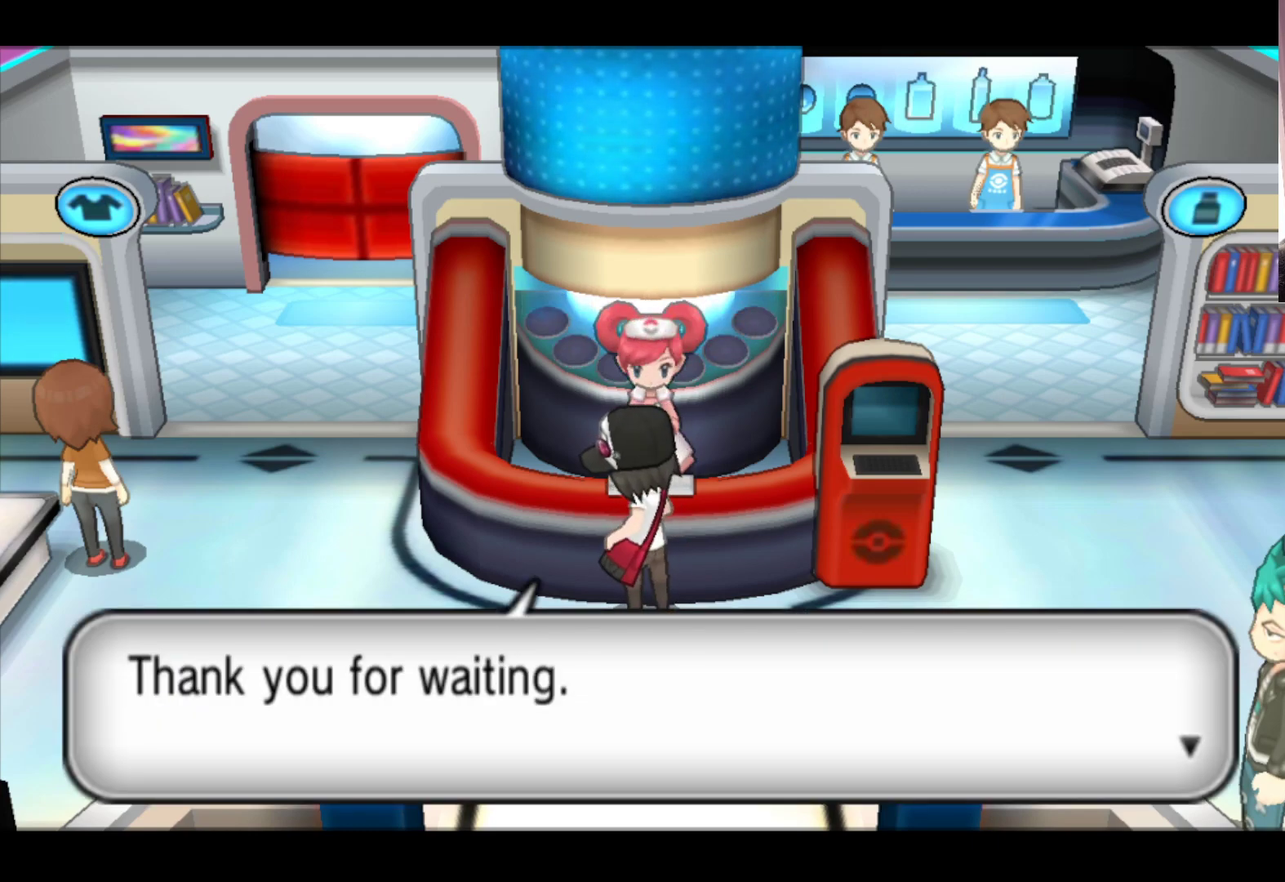
Gameplay with a controller (Xbox layout); each line is a JSON object with the inputs held at the frame after it. "events" lists button and stick changes between this image and that frame as [ms after this image, input, new state], when the widget could be followed in between. Not read: right_stick.
{"buttons": [], "left_stick": "center", "events": []}
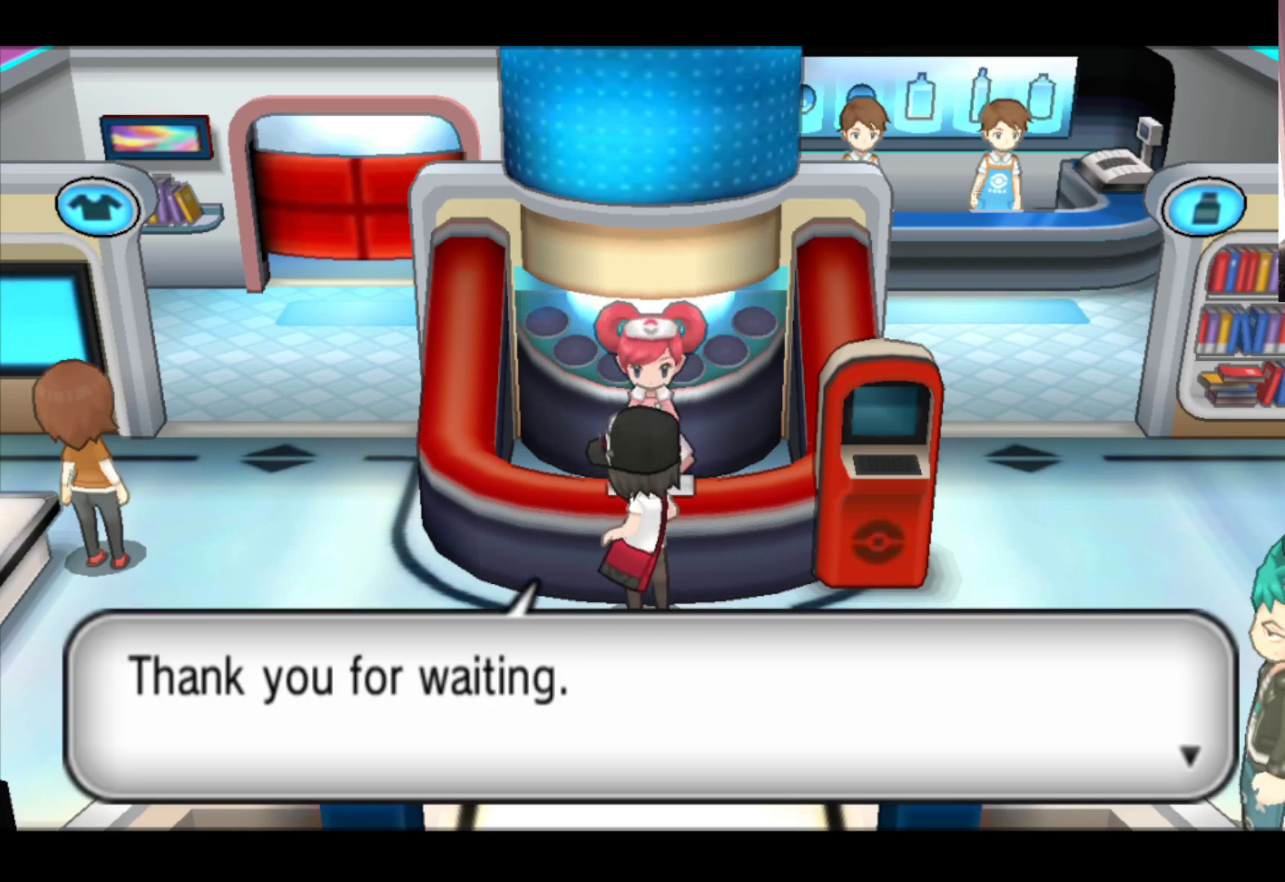
{"buttons": [], "left_stick": "center", "events": []}
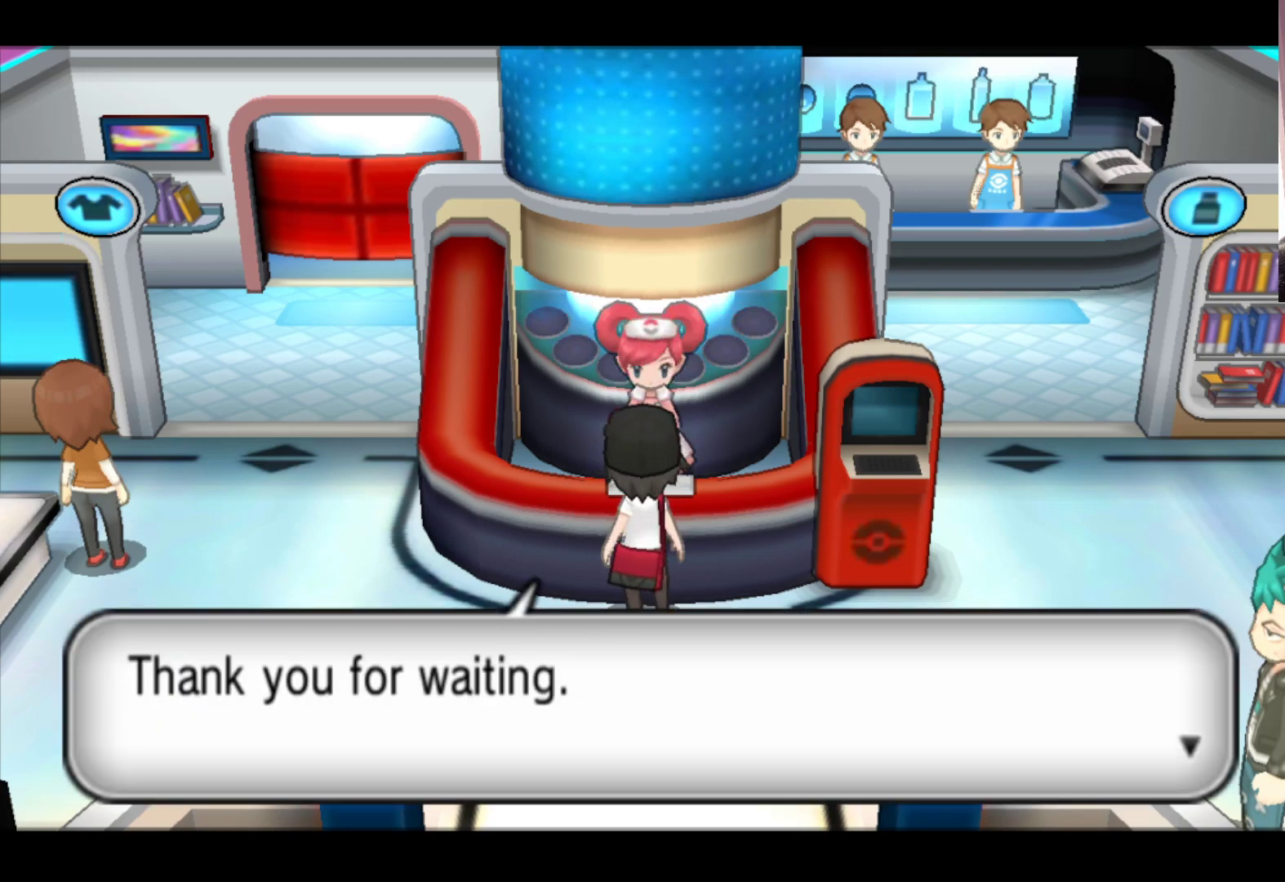
{"buttons": [], "left_stick": "center", "events": []}
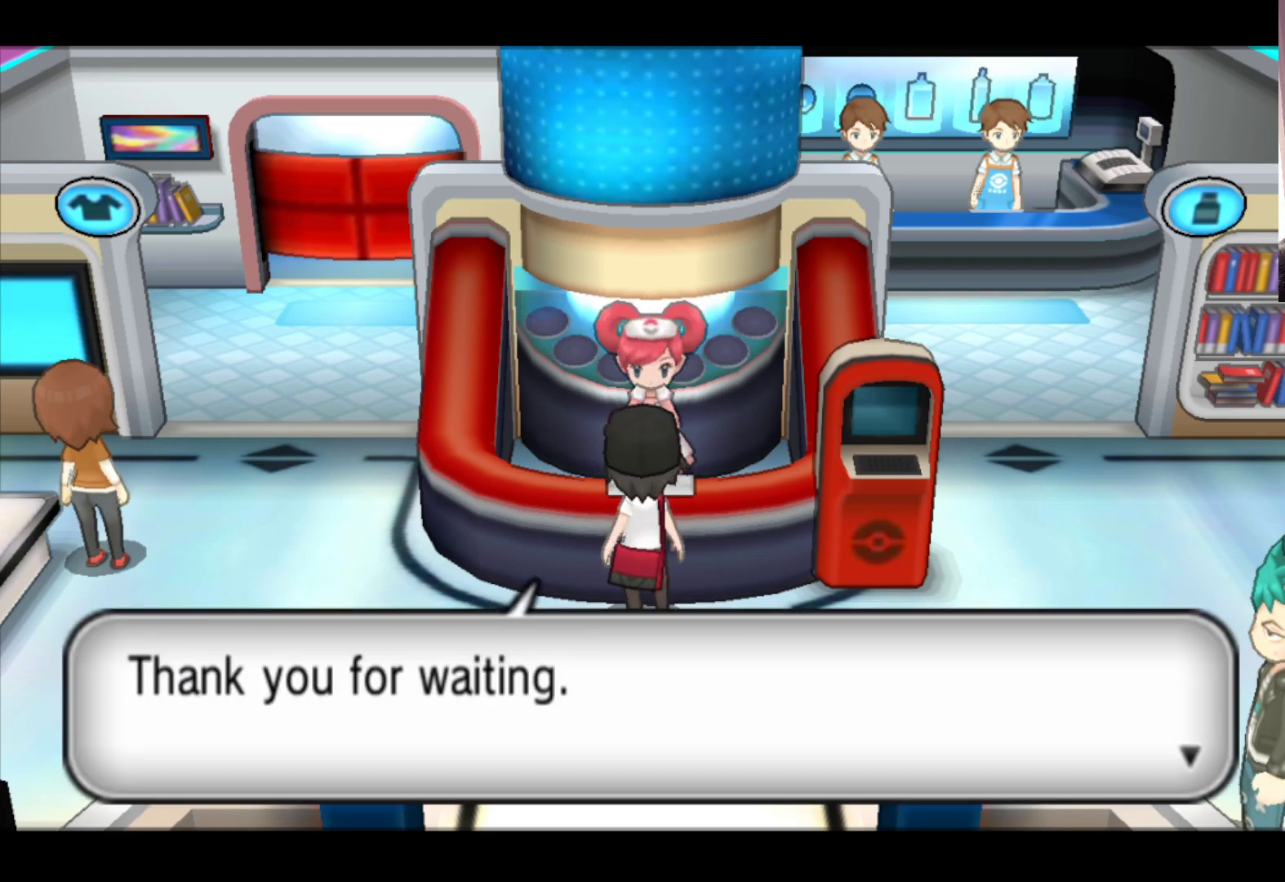
{"buttons": [], "left_stick": "center", "events": [[50, "A", "down"], [233, "A", "up"]]}
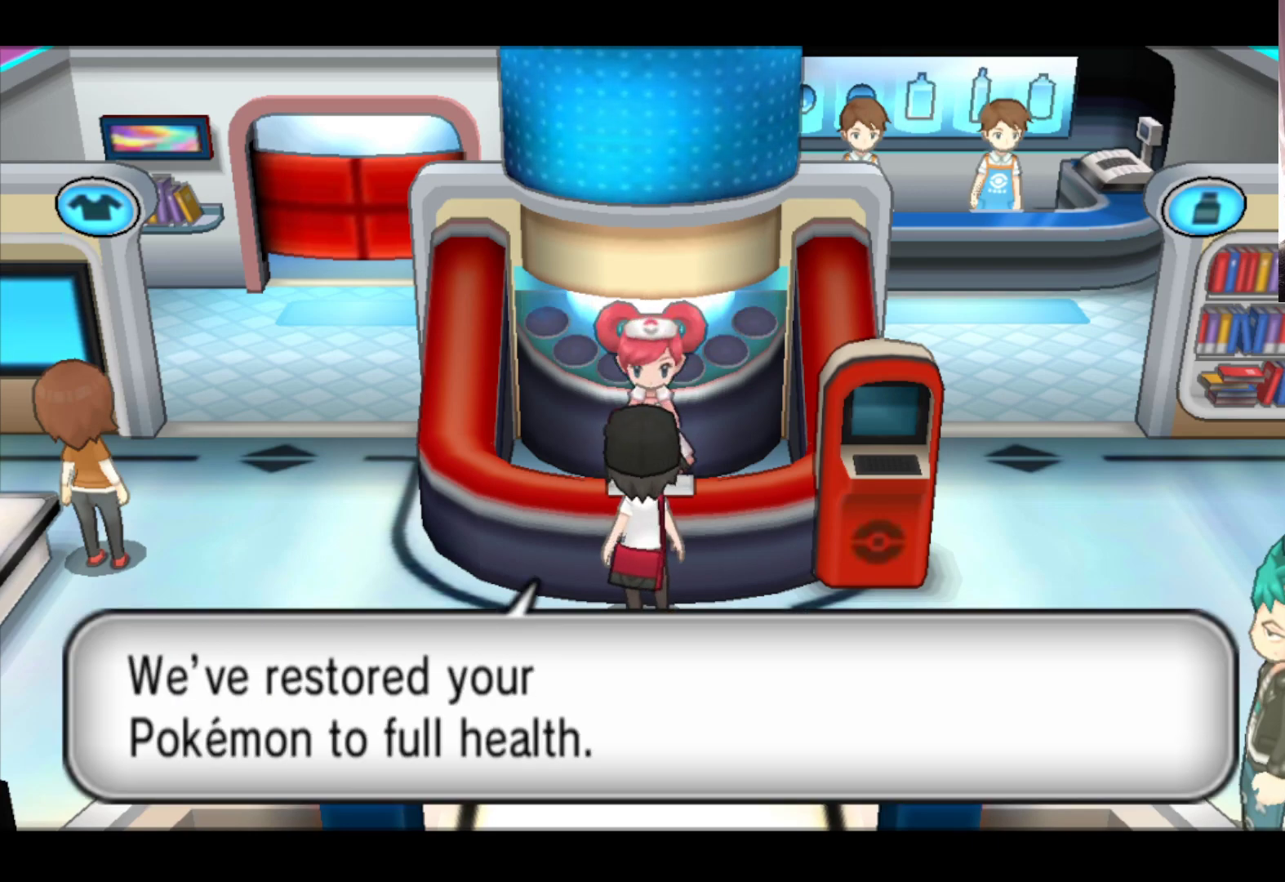
{"buttons": [], "left_stick": "center", "events": []}
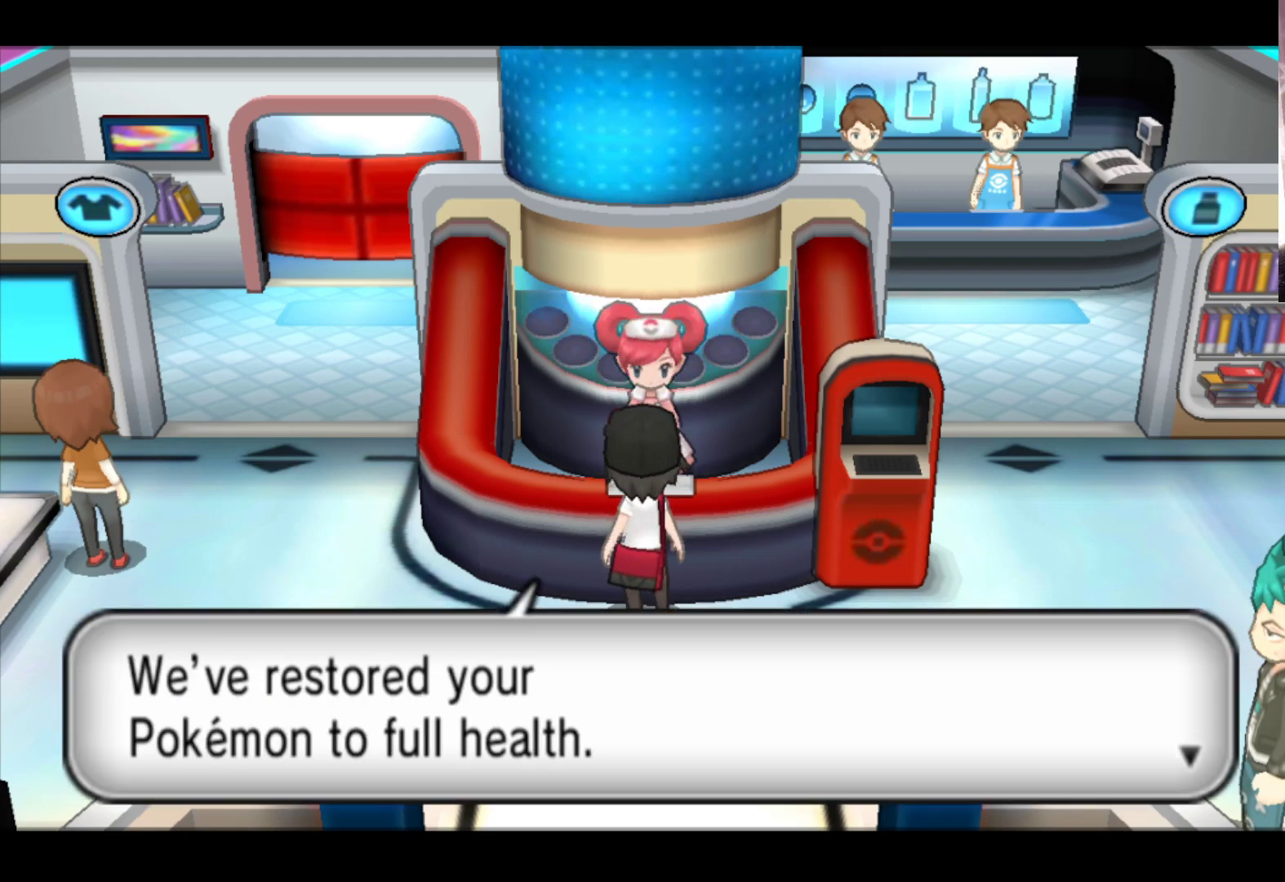
{"buttons": [], "left_stick": "center", "events": [[300, "A", "down"], [450, "A", "up"]]}
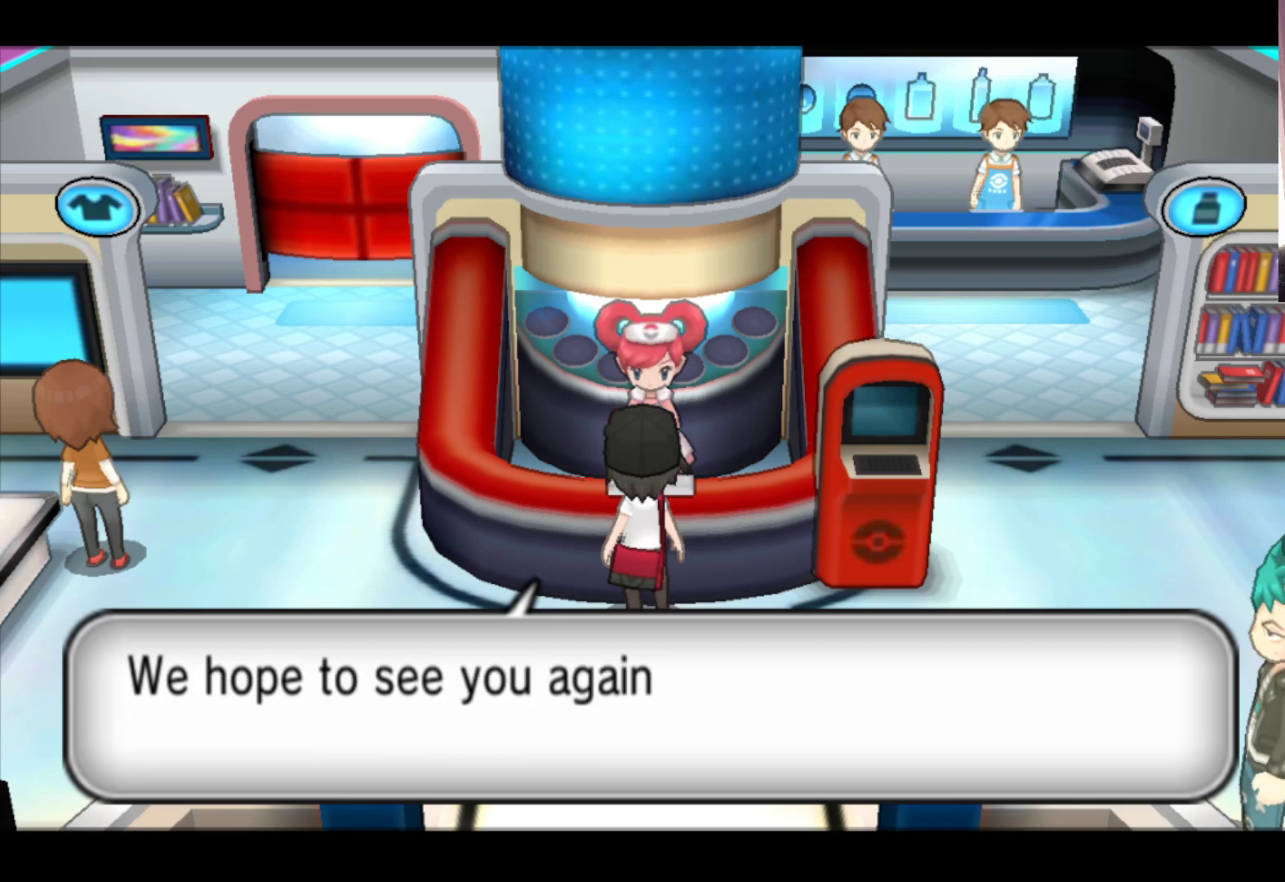
{"buttons": [], "left_stick": "center", "events": []}
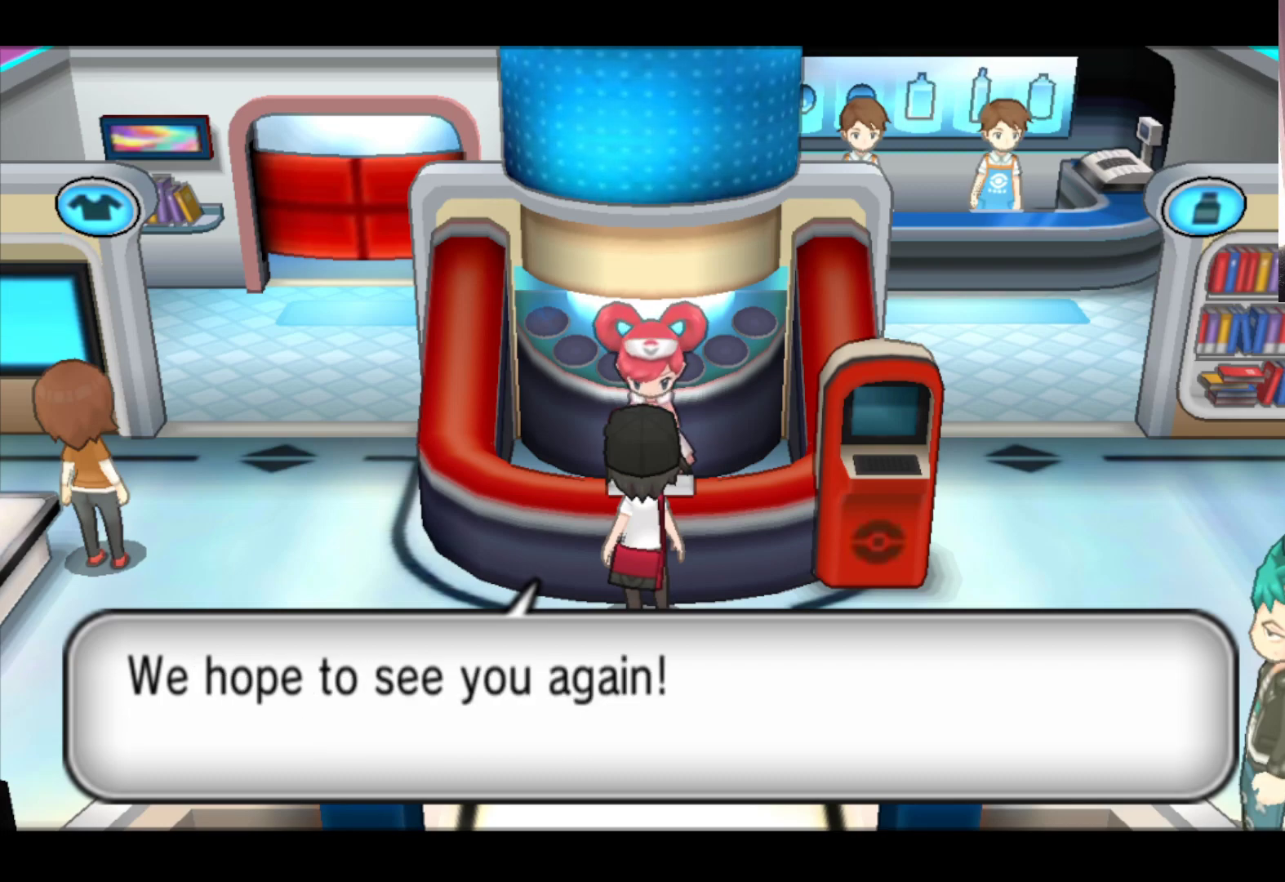
{"buttons": [], "left_stick": "center", "events": []}
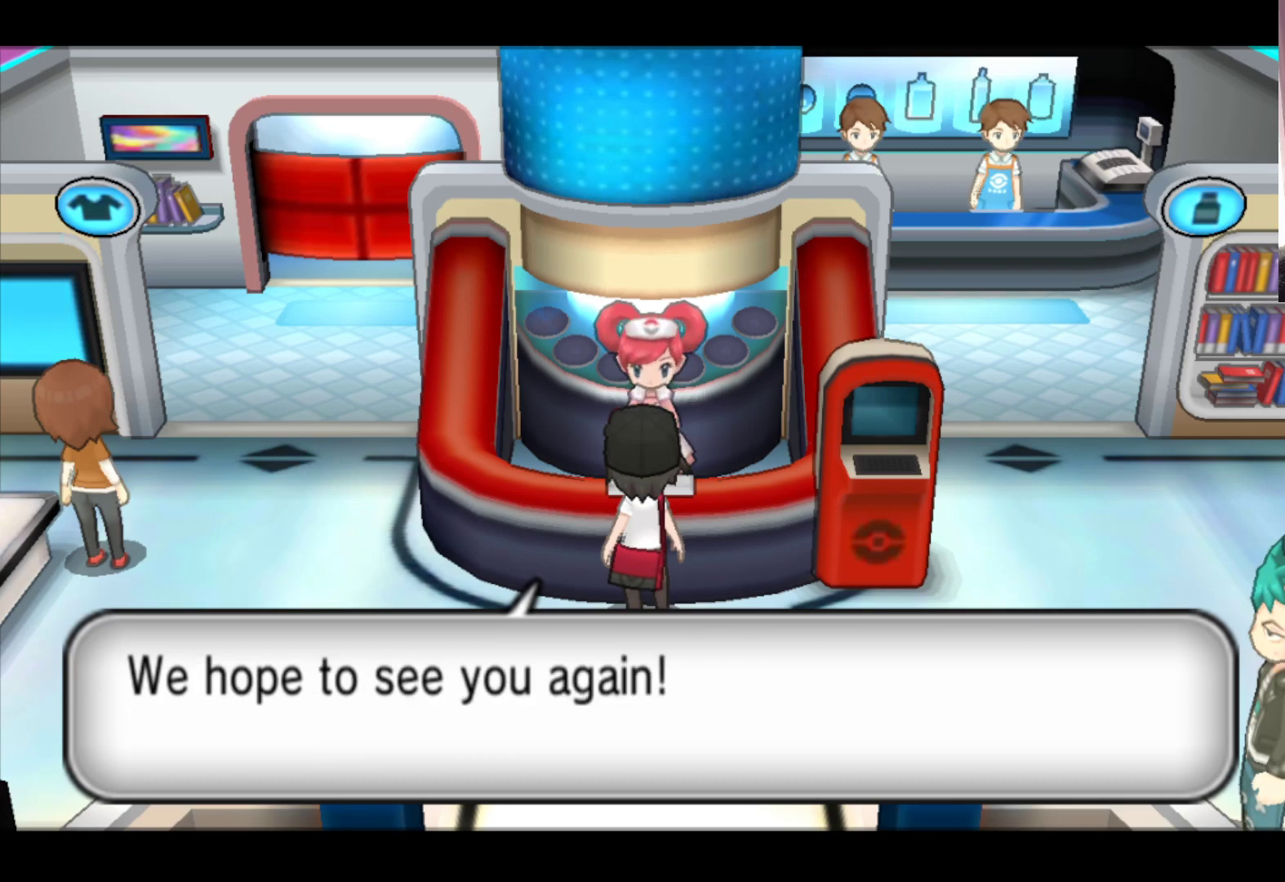
{"buttons": [], "left_stick": "center", "events": []}
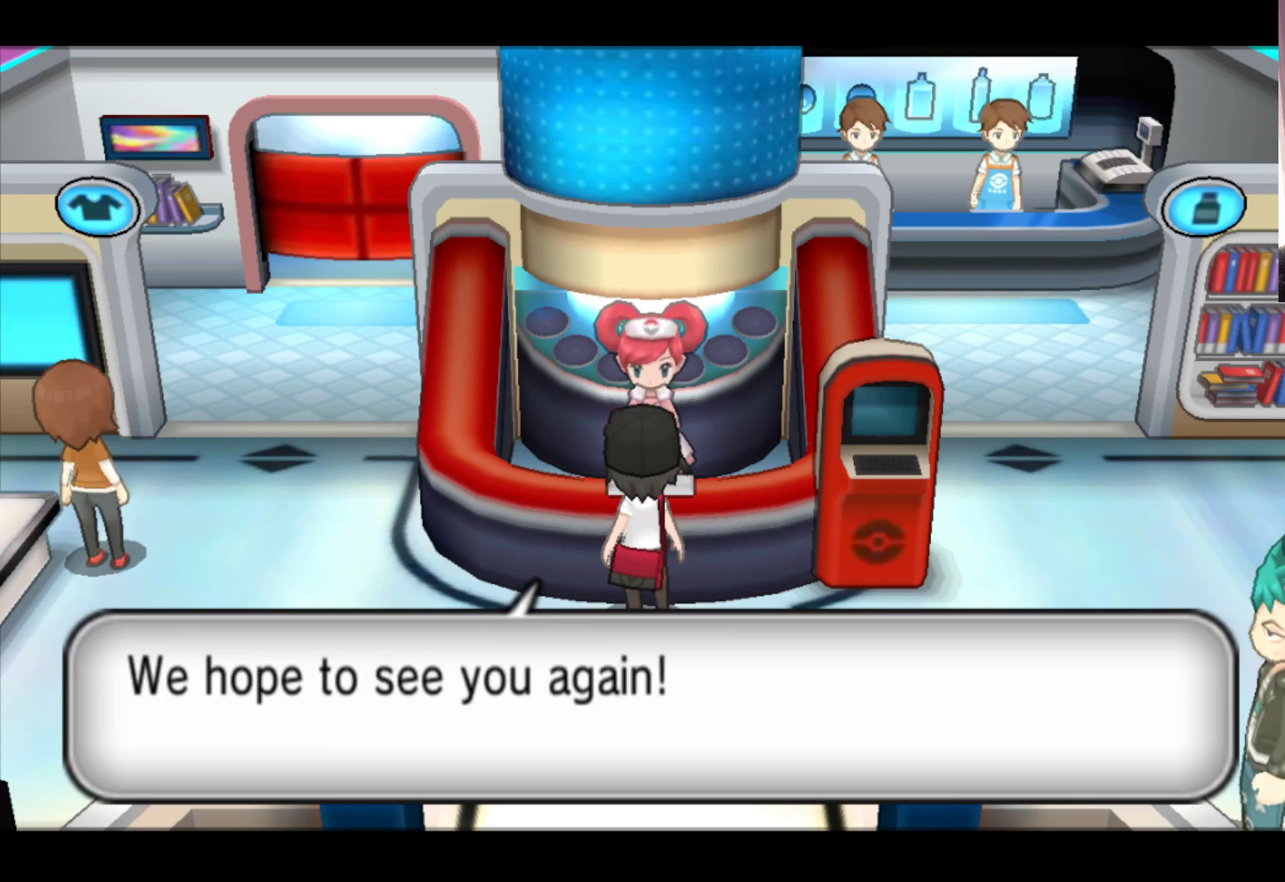
{"buttons": [], "left_stick": "down", "events": [[100, "left_stick", "down"], [250, "A", "down"], [367, "A", "up"]]}
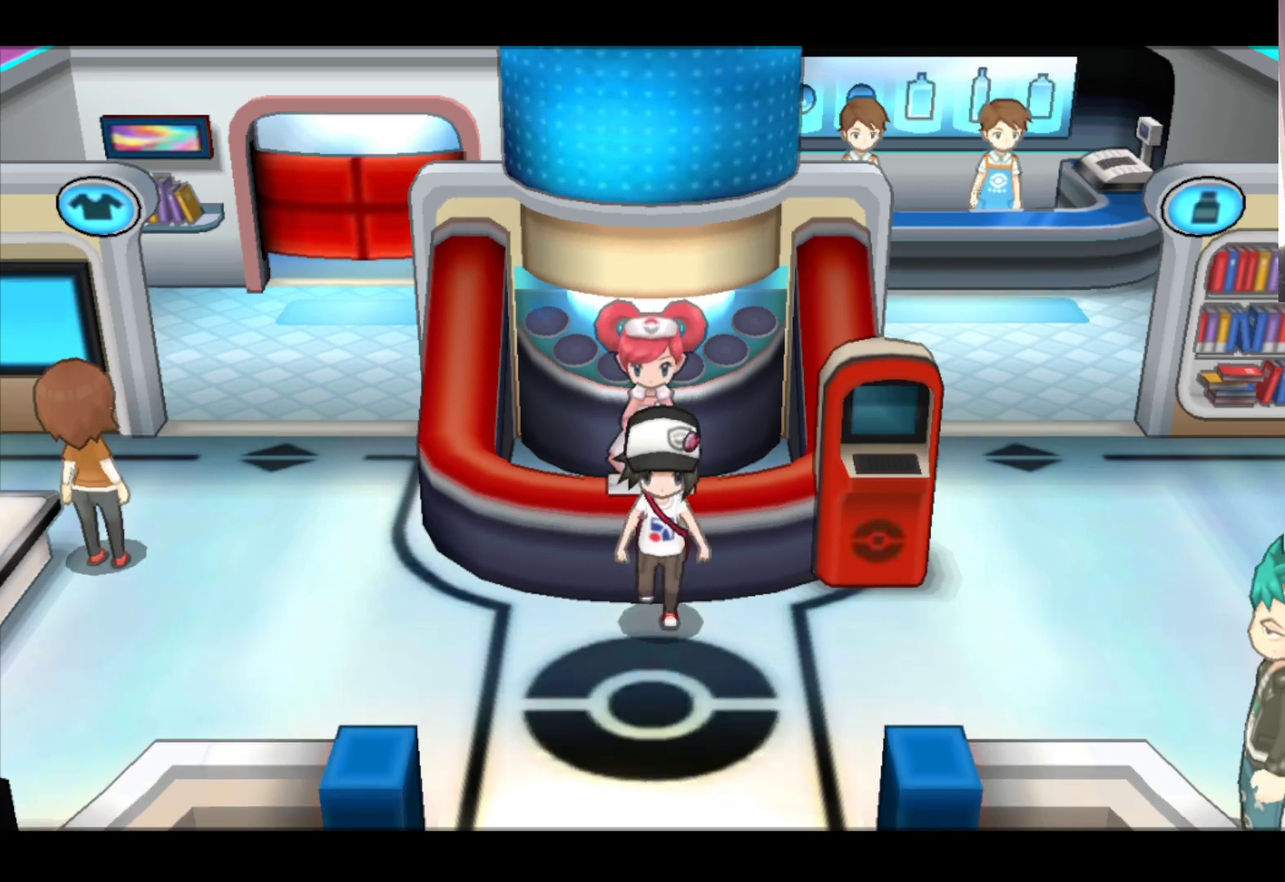
{"buttons": [], "left_stick": "center", "events": [[67, "left_stick", "center"], [300, "left_stick", "down"], [500, "left_stick", "center"]]}
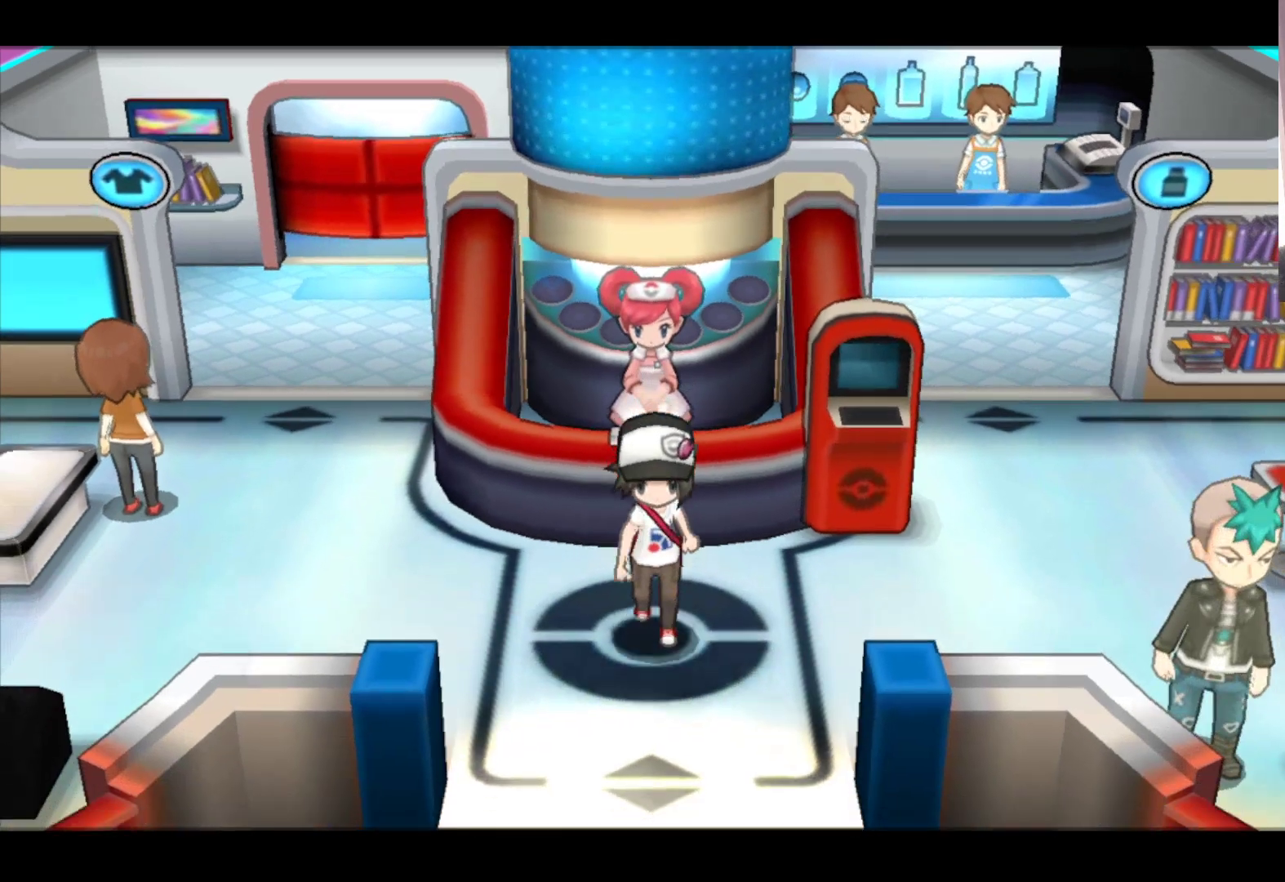
{"buttons": [], "left_stick": "center", "events": []}
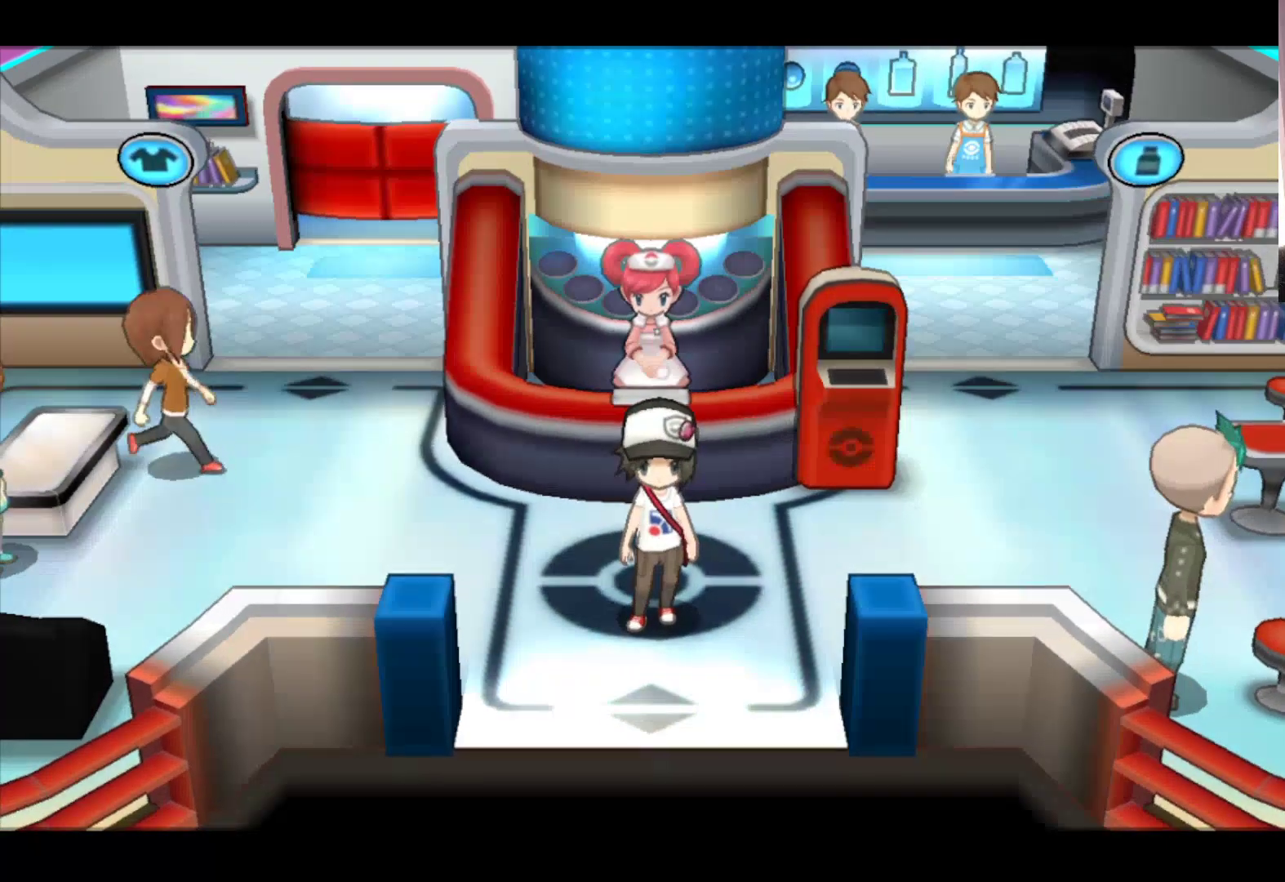
{"buttons": [], "left_stick": "center", "events": []}
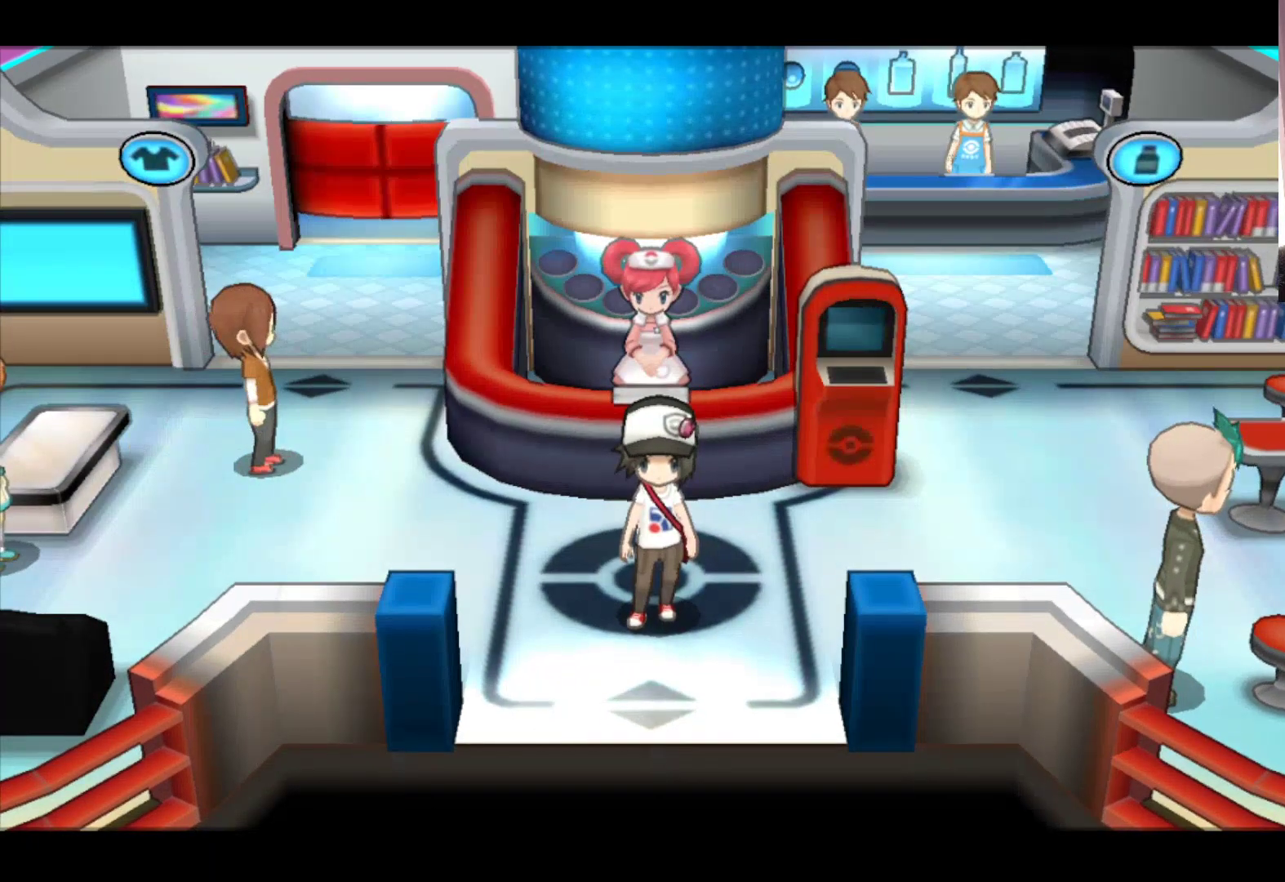
{"buttons": [], "left_stick": "center", "events": []}
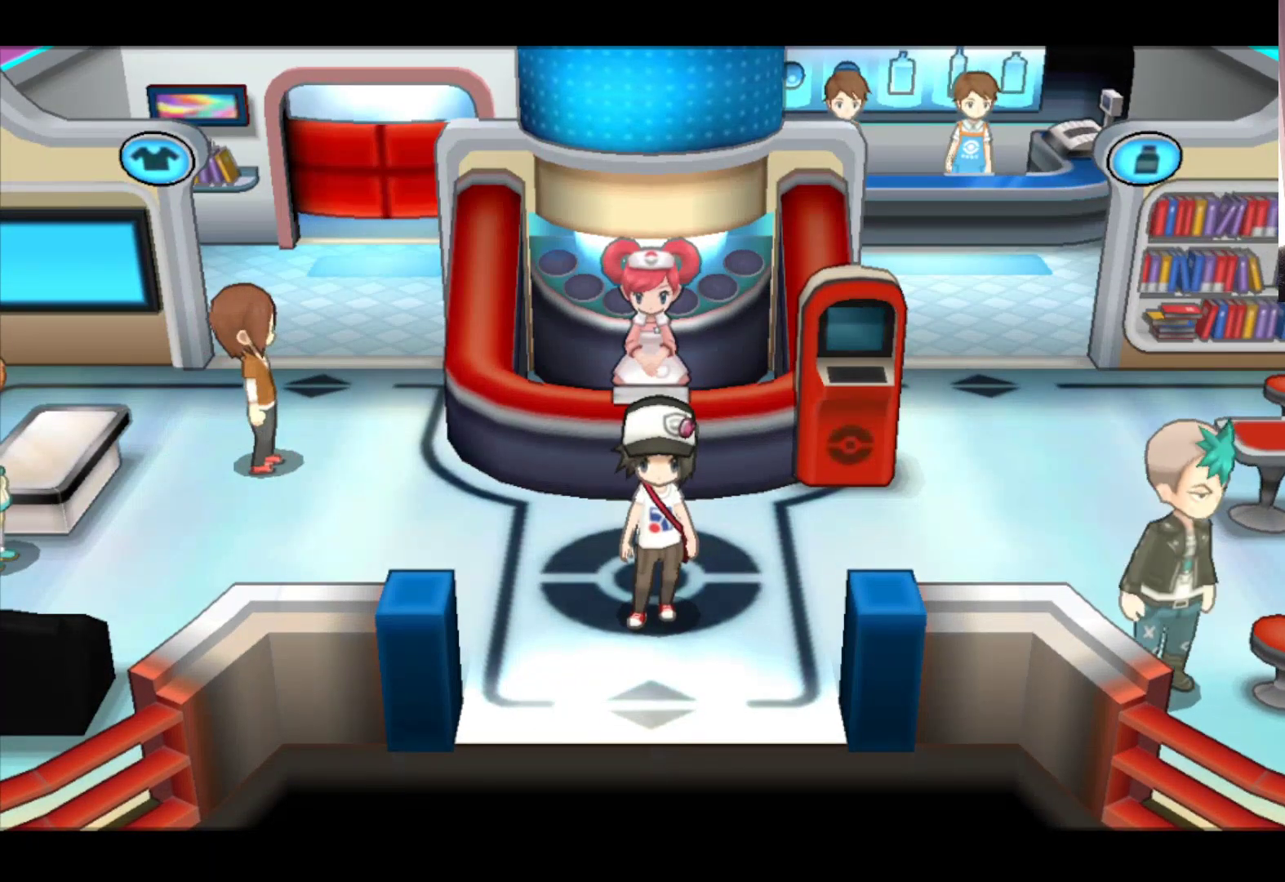
{"buttons": [], "left_stick": "center", "events": []}
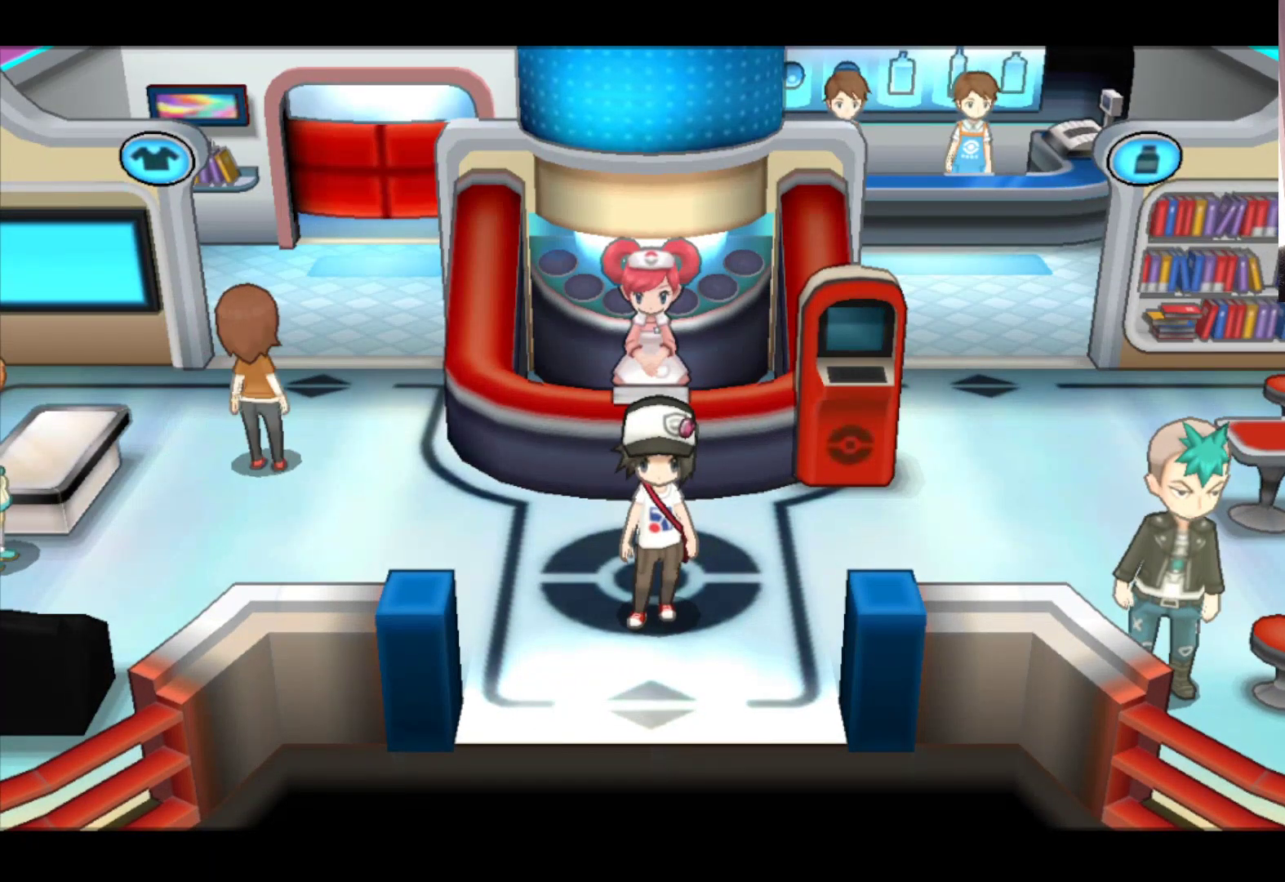
{"buttons": ["B"], "left_stick": "up-right", "events": [[183, "left_stick", "right"], [300, "B", "down"], [500, "left_stick", "up-right"]]}
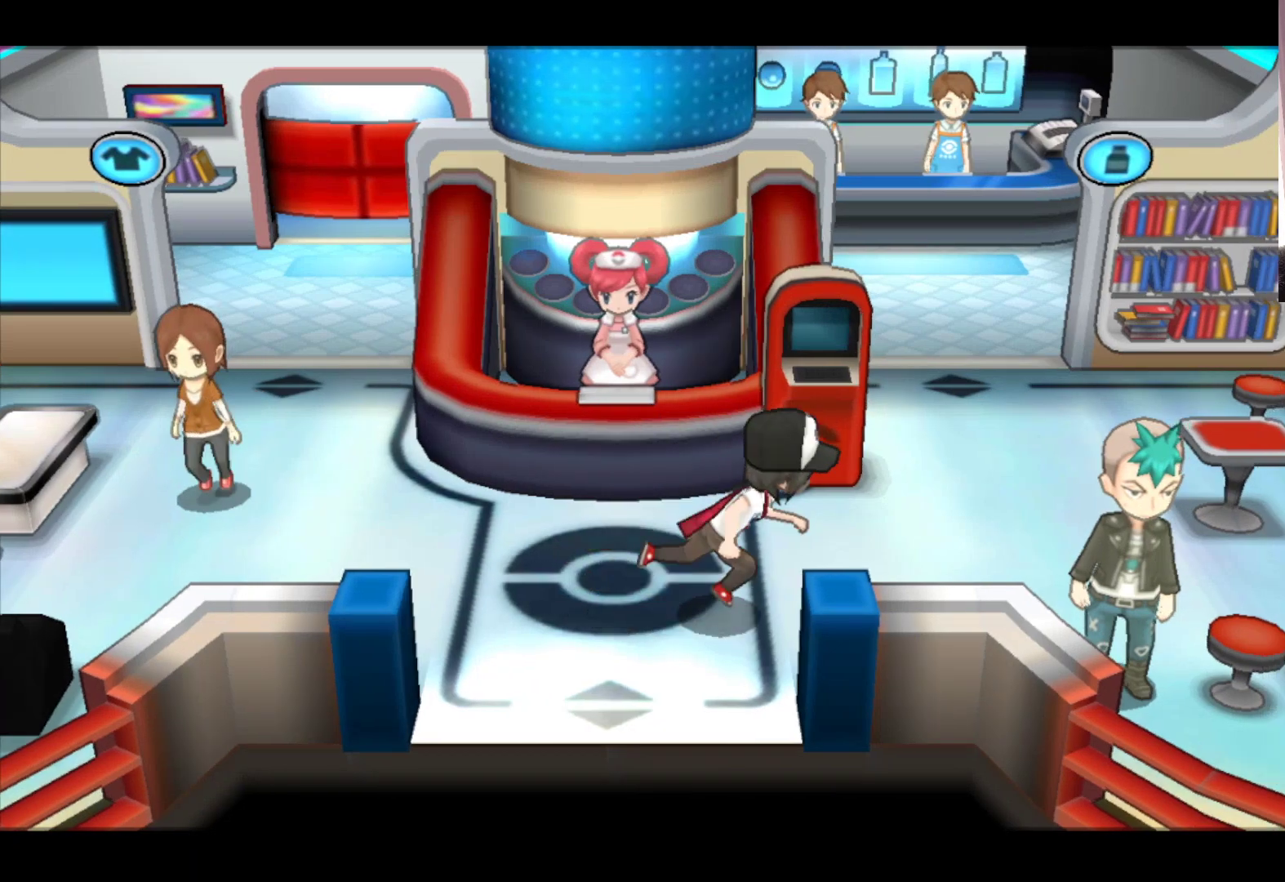
{"buttons": ["B"], "left_stick": "up", "events": [[167, "left_stick", "up"]]}
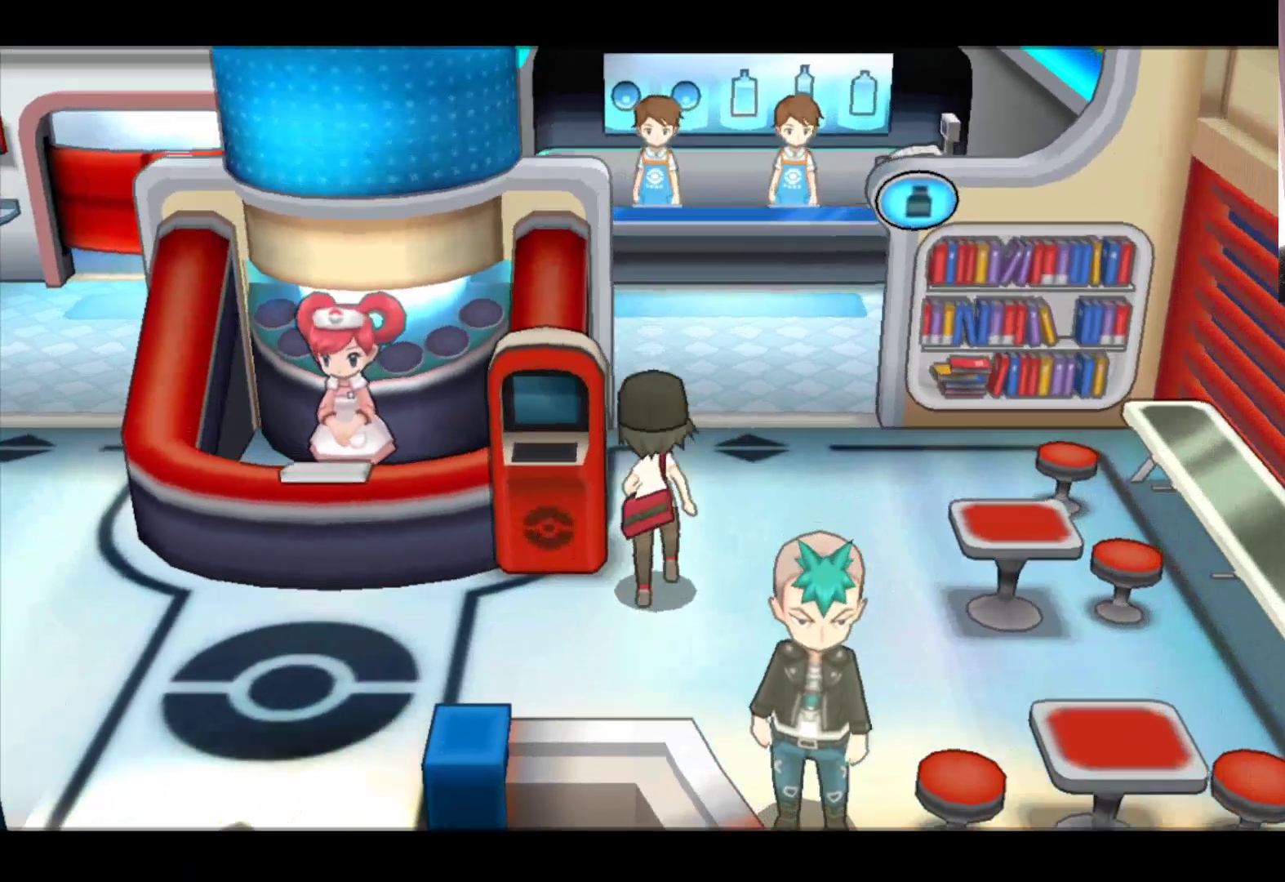
{"buttons": ["B"], "left_stick": "up", "events": []}
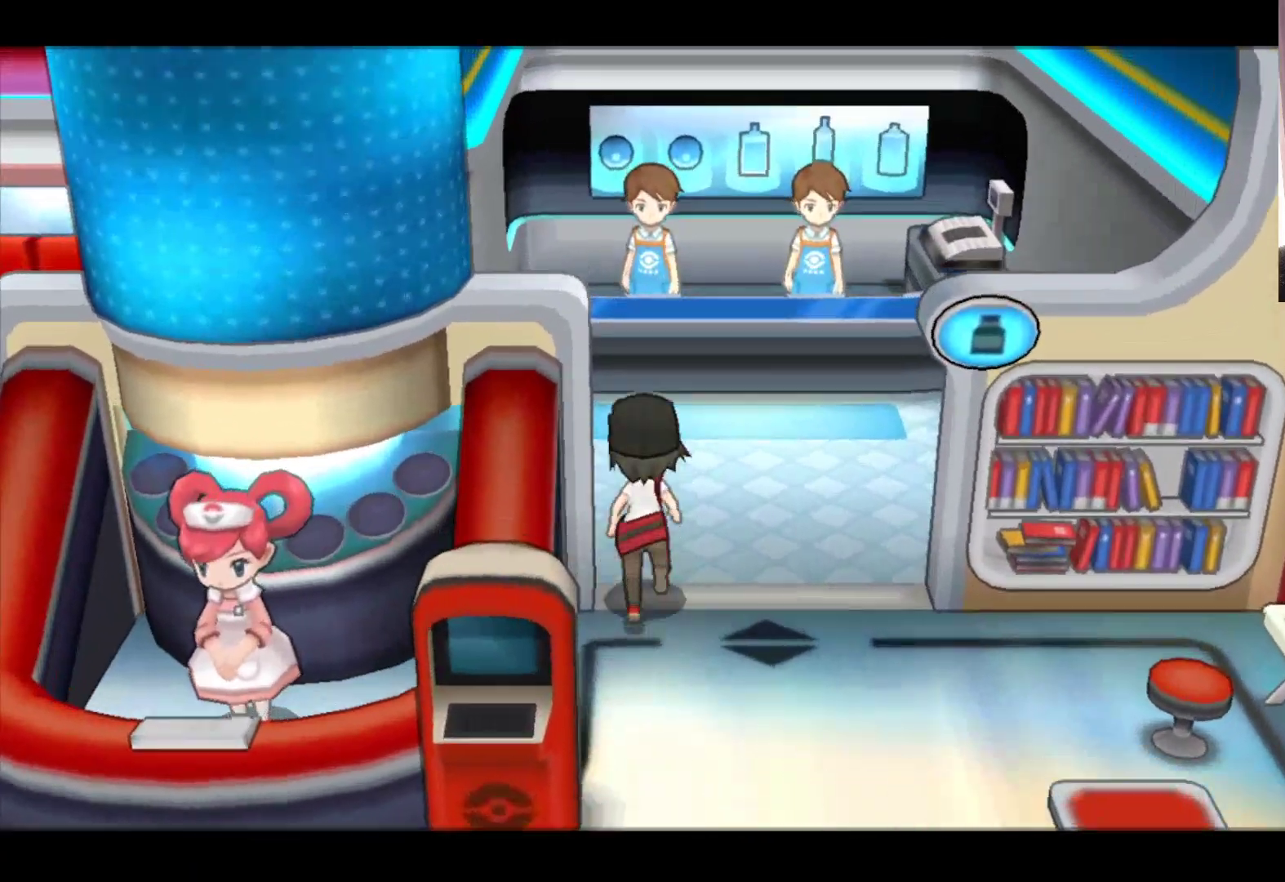
{"buttons": [], "left_stick": "up", "events": [[117, "B", "up"]]}
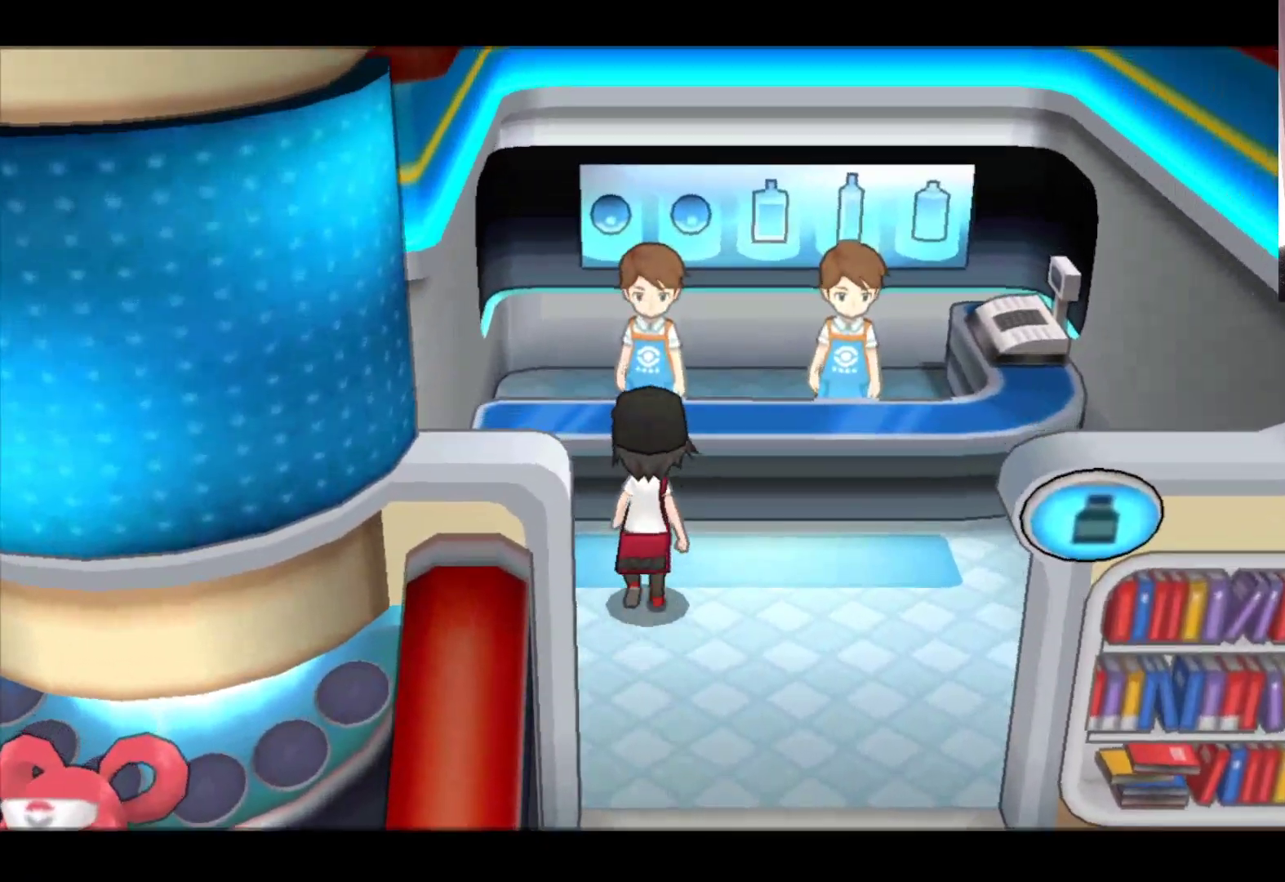
{"buttons": [], "left_stick": "center", "events": [[217, "A", "down"], [417, "A", "up"], [483, "left_stick", "center"]]}
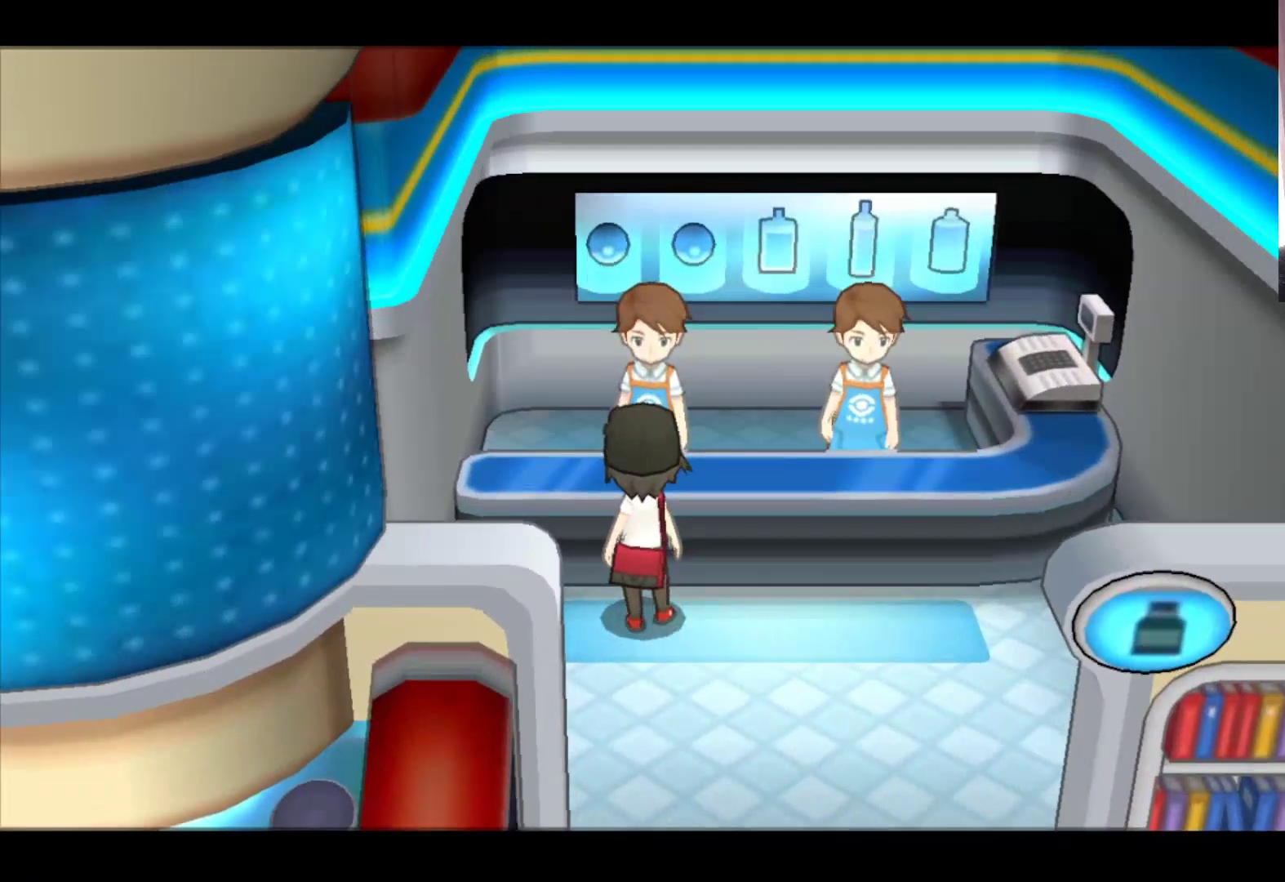
{"buttons": ["A"], "left_stick": "center", "events": [[433, "A", "down"]]}
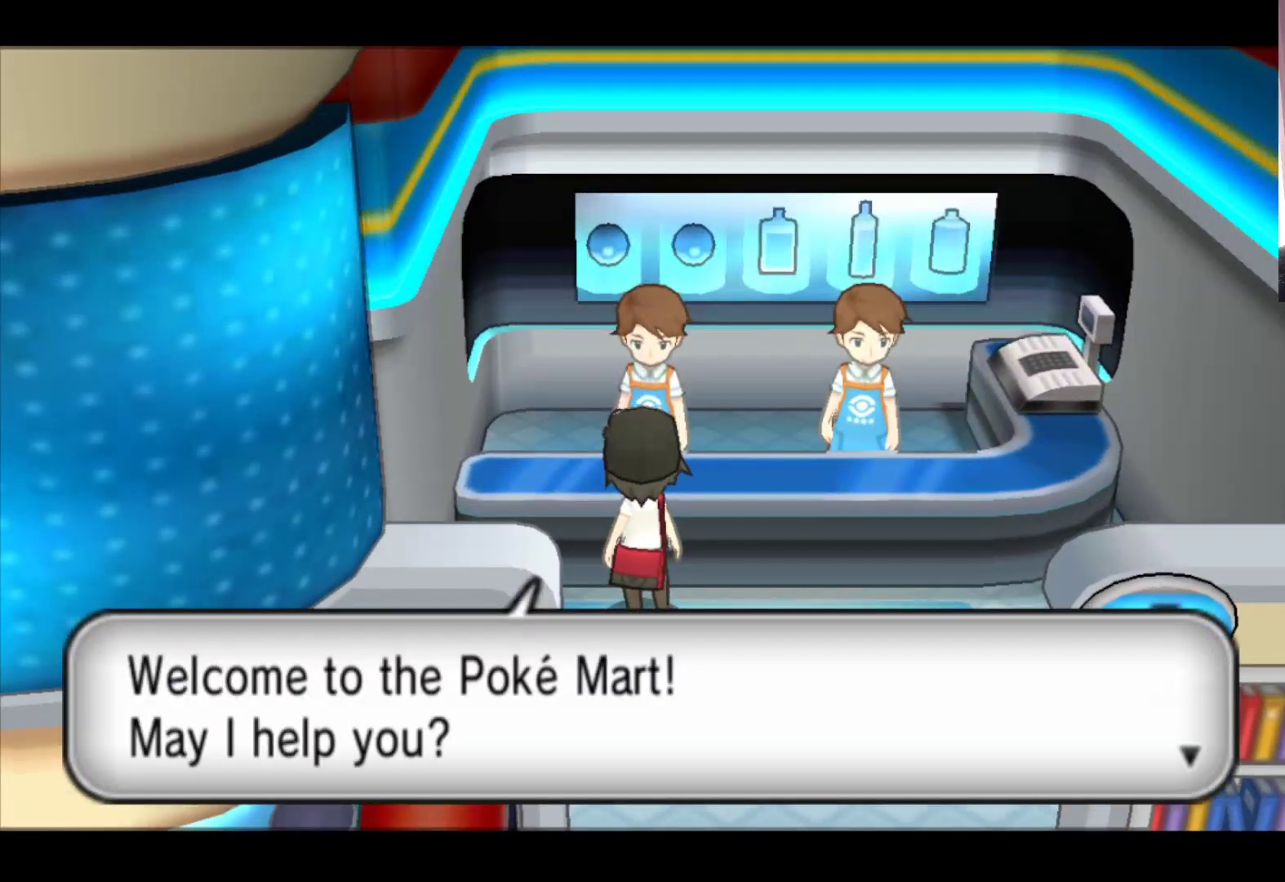
{"buttons": [], "left_stick": "center", "events": [[117, "A", "up"]]}
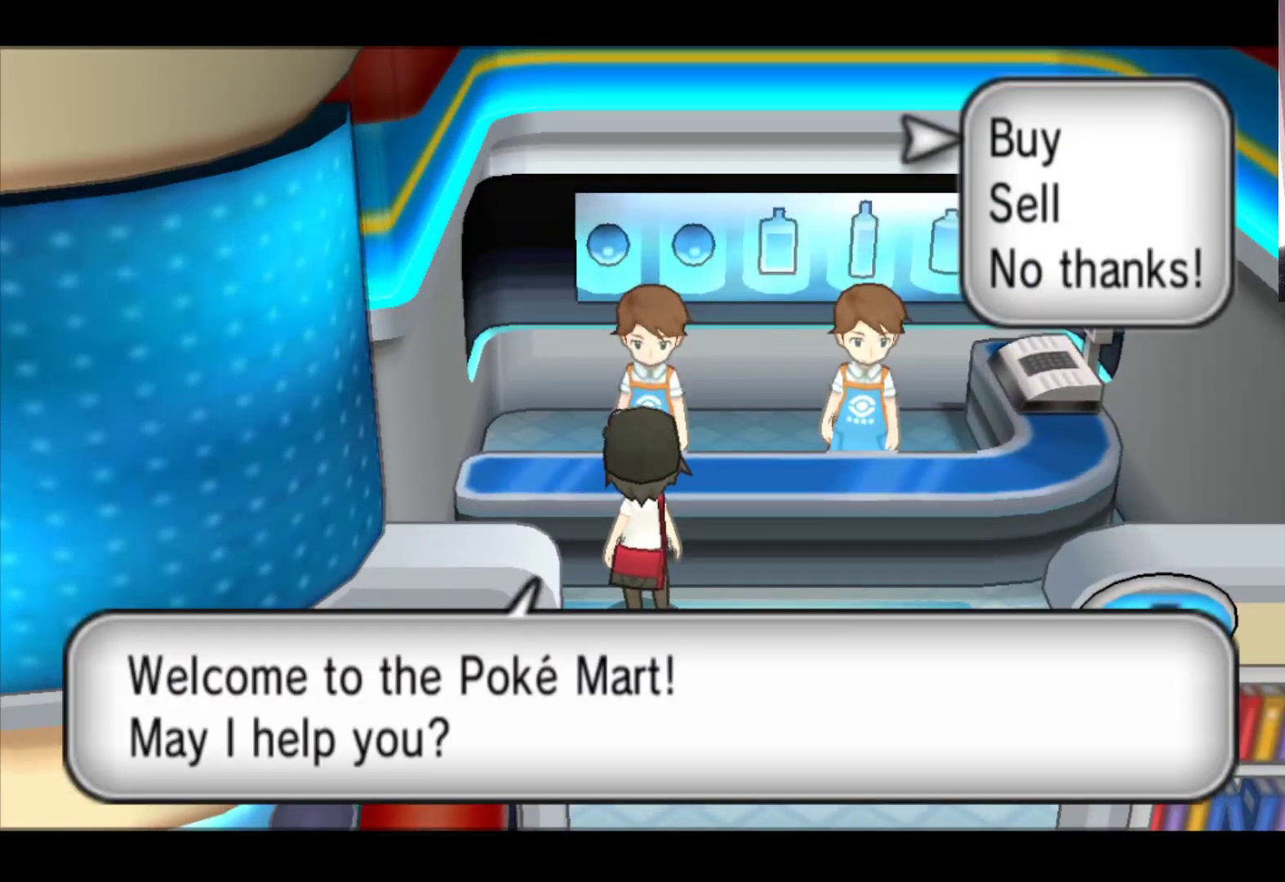
{"buttons": [], "left_stick": "center", "events": [[200, "A", "down"], [300, "A", "up"]]}
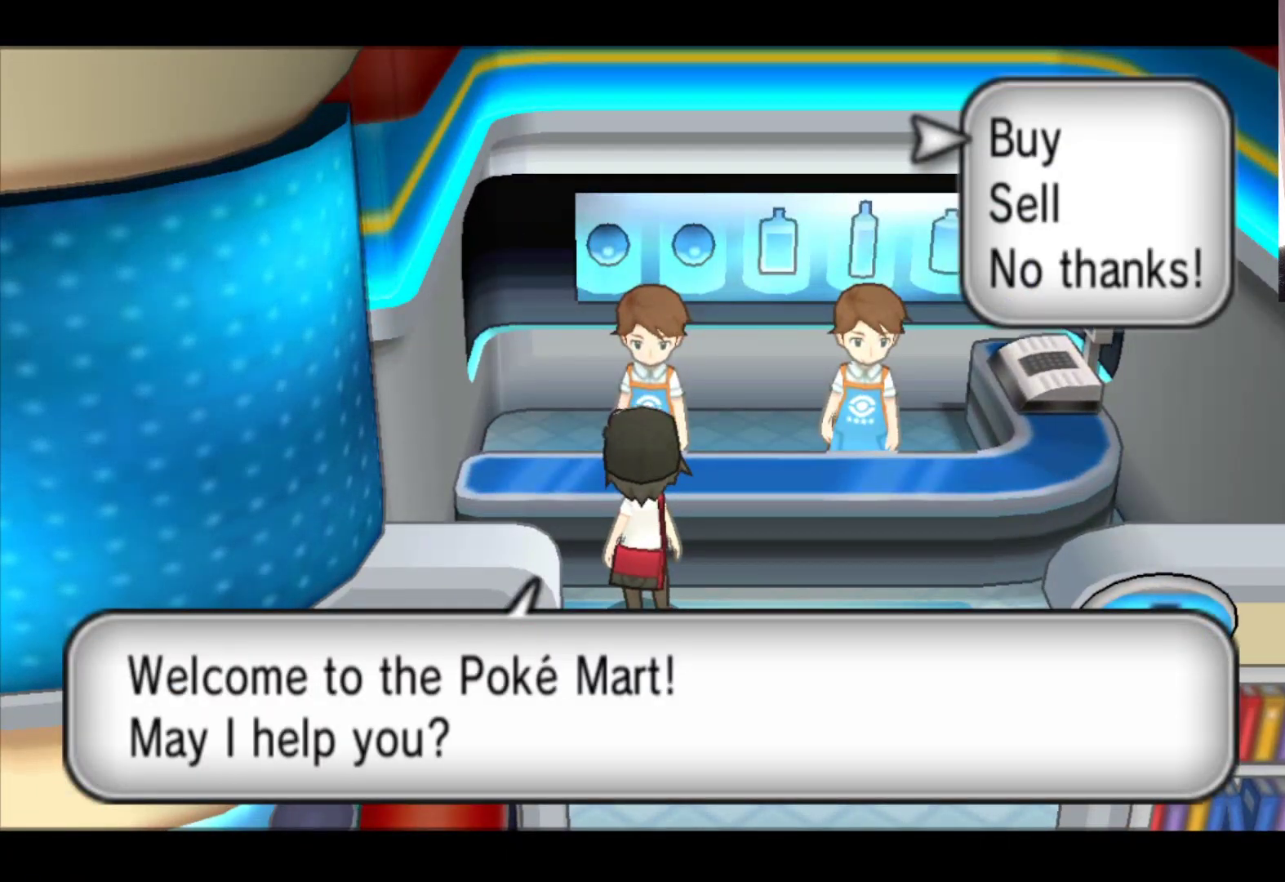
{"buttons": [], "left_stick": "center", "events": []}
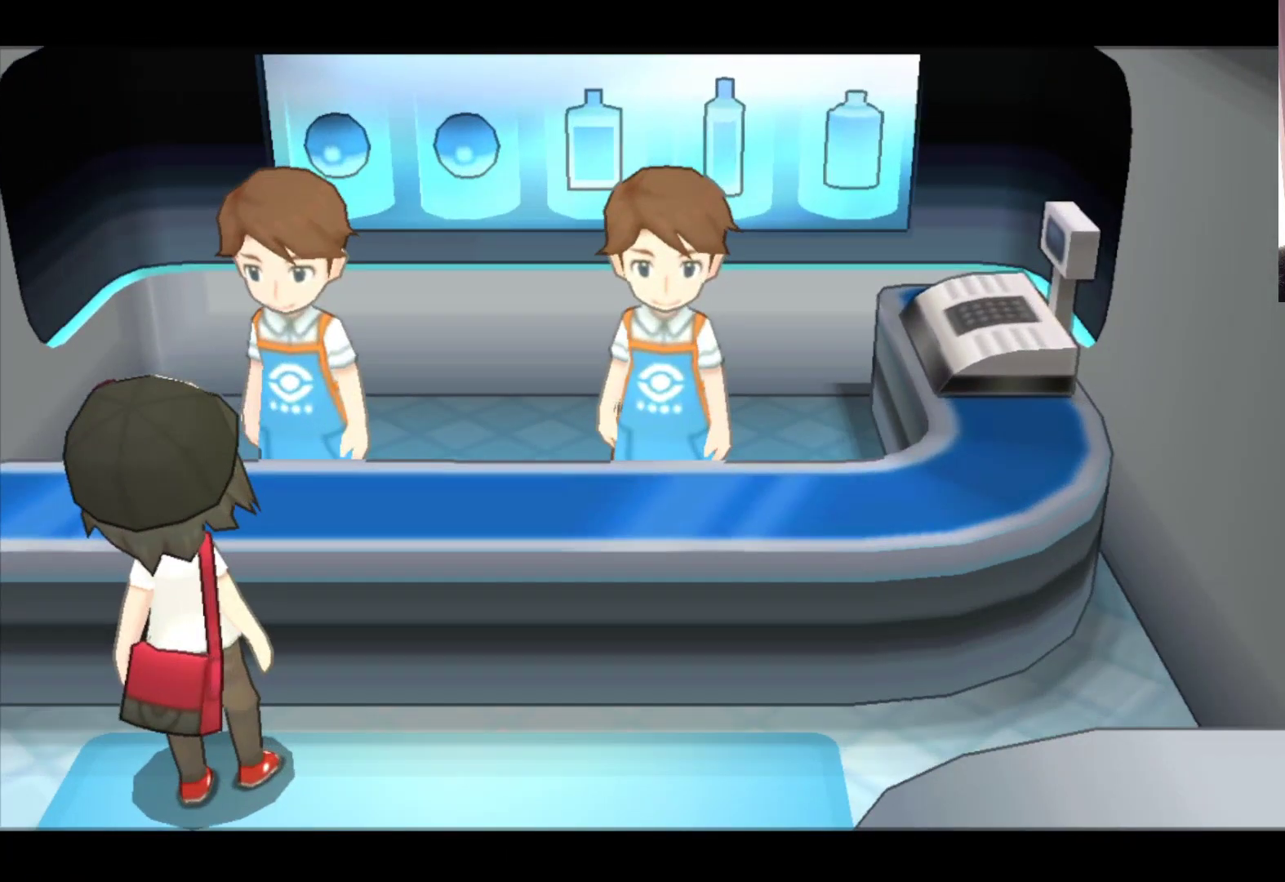
{"buttons": [], "left_stick": "down", "events": [[500, "left_stick", "down"]]}
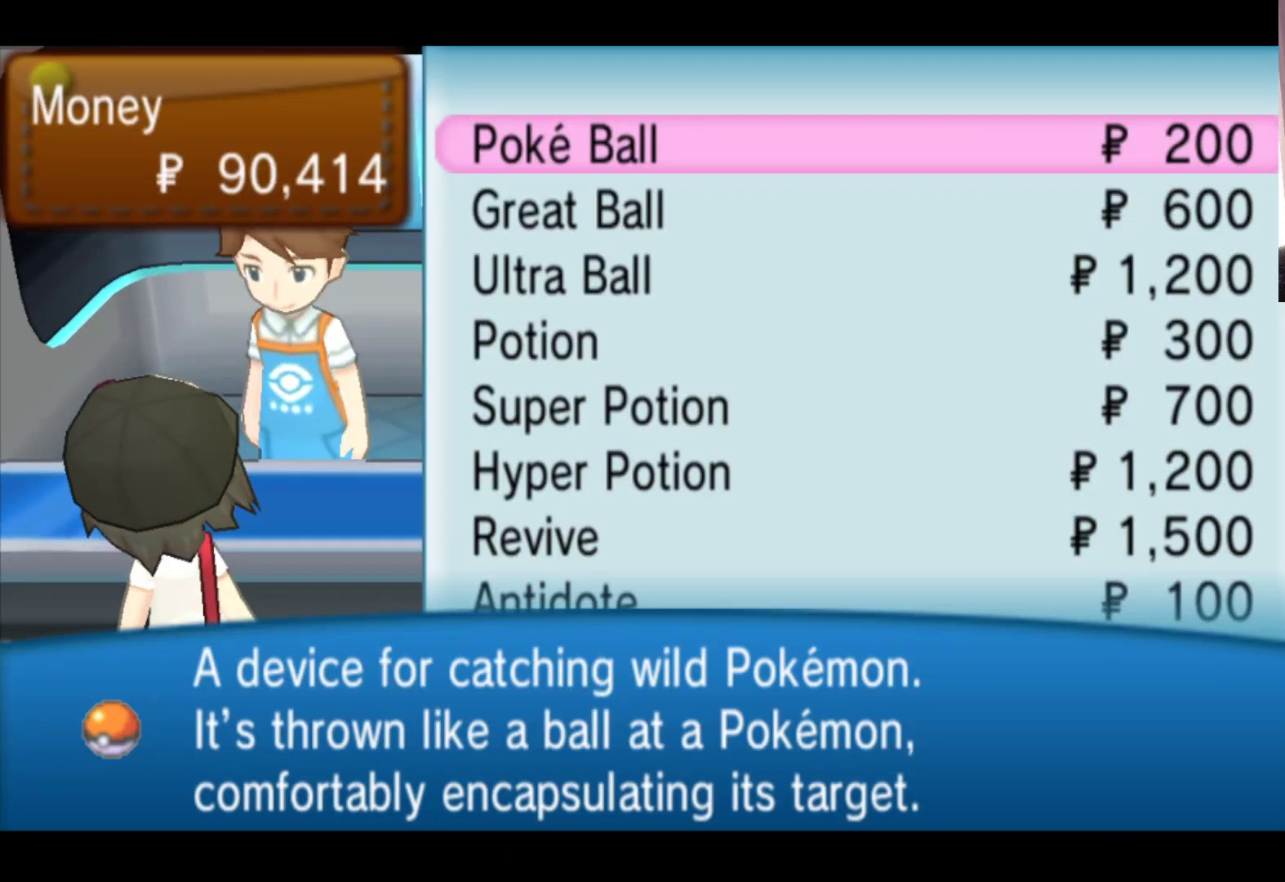
{"buttons": [], "left_stick": "down", "events": [[200, "left_stick", "center"], [467, "left_stick", "down"]]}
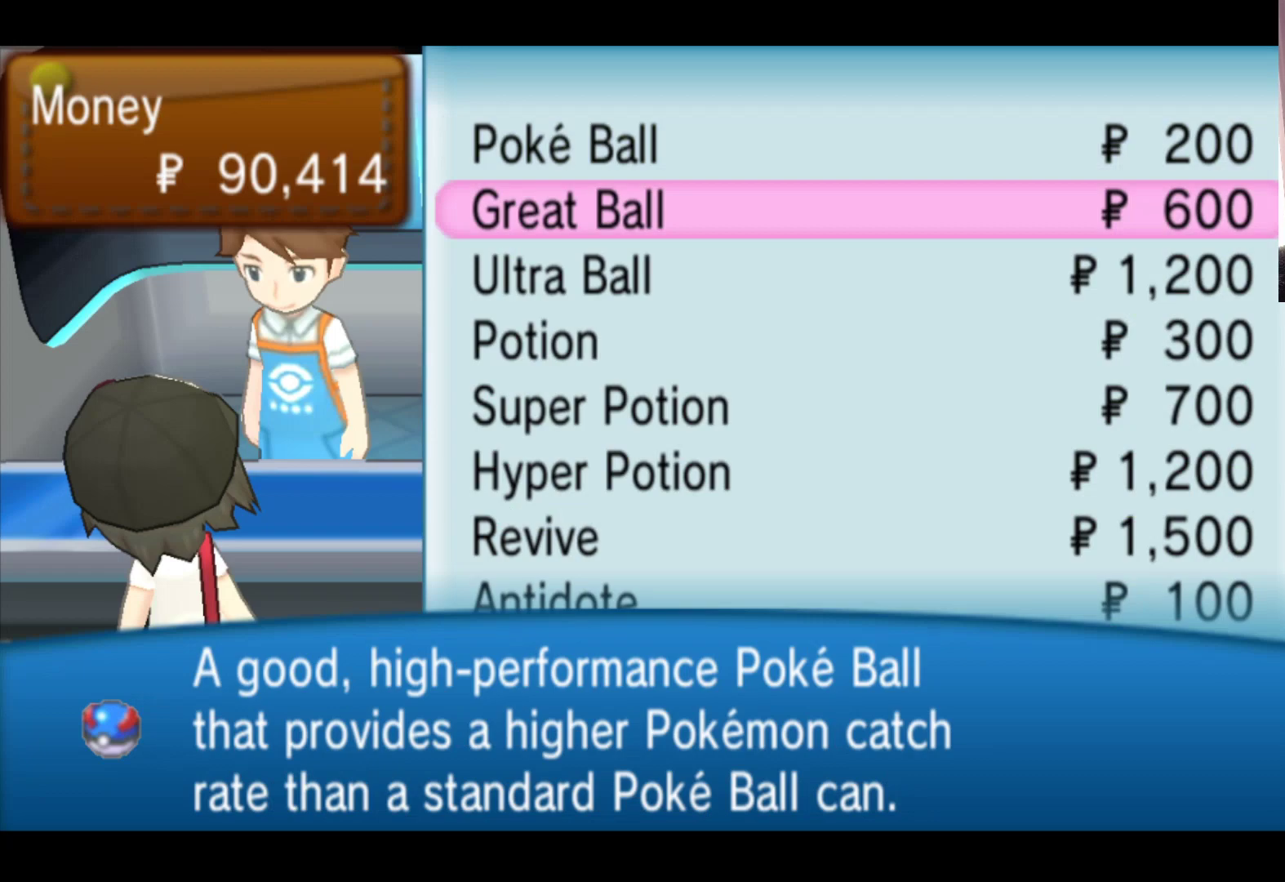
{"buttons": [], "left_stick": "down", "events": [[167, "left_stick", "center"], [233, "left_stick", "down"], [400, "left_stick", "center"], [483, "left_stick", "down"]]}